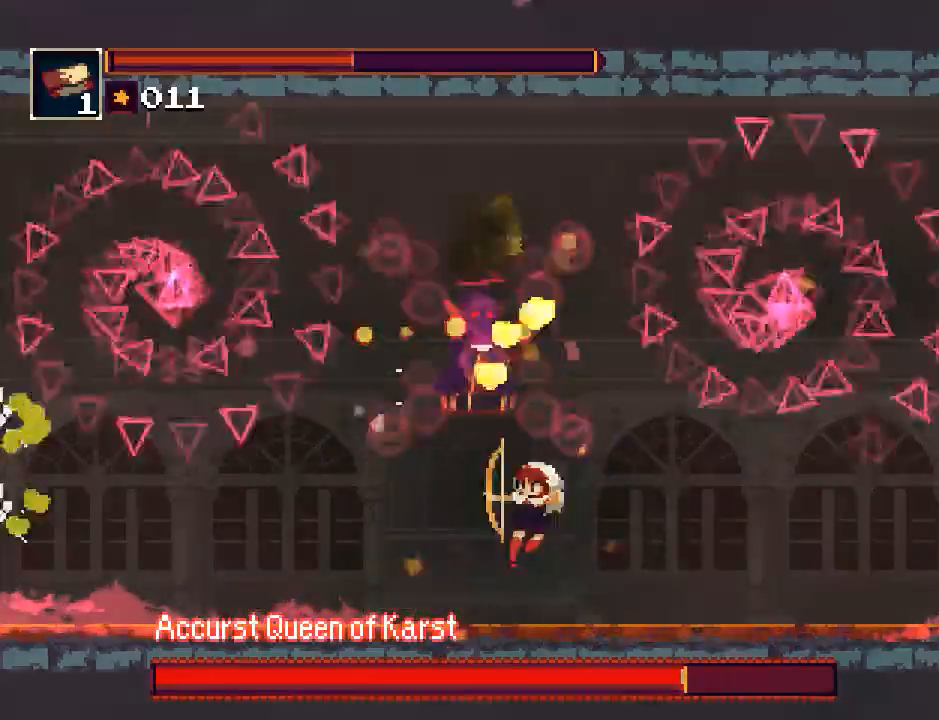
Gameplay with a controller (PlayStation layout); each line is a JSON object with the inputs held at the frame after it. "events" lists button and stick changes between this image and that frame as [ms after this image, input, new state], when the widget could be followed in between. Not read: L3 R2 R3 left_stick right_stick.
{"buttons": ["L1", "R1"], "events": [[50, "DPAD_LEFT", "up"], [383, "L1", "down"]]}
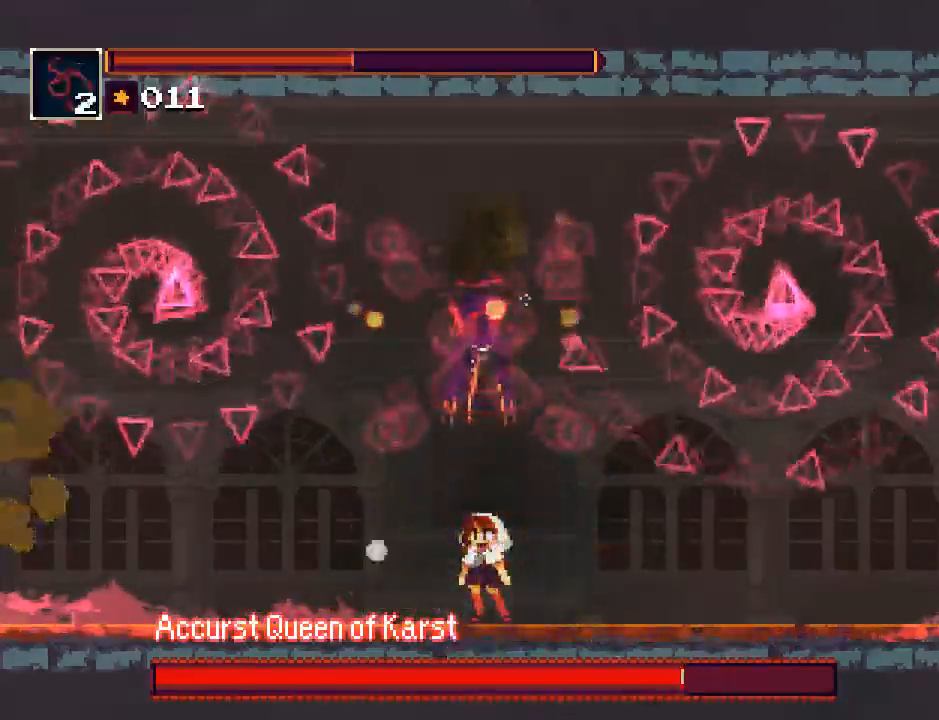
{"buttons": ["TRIANGLE", "R1"], "events": [[17, "L1", "up"], [450, "TRIANGLE", "down"]]}
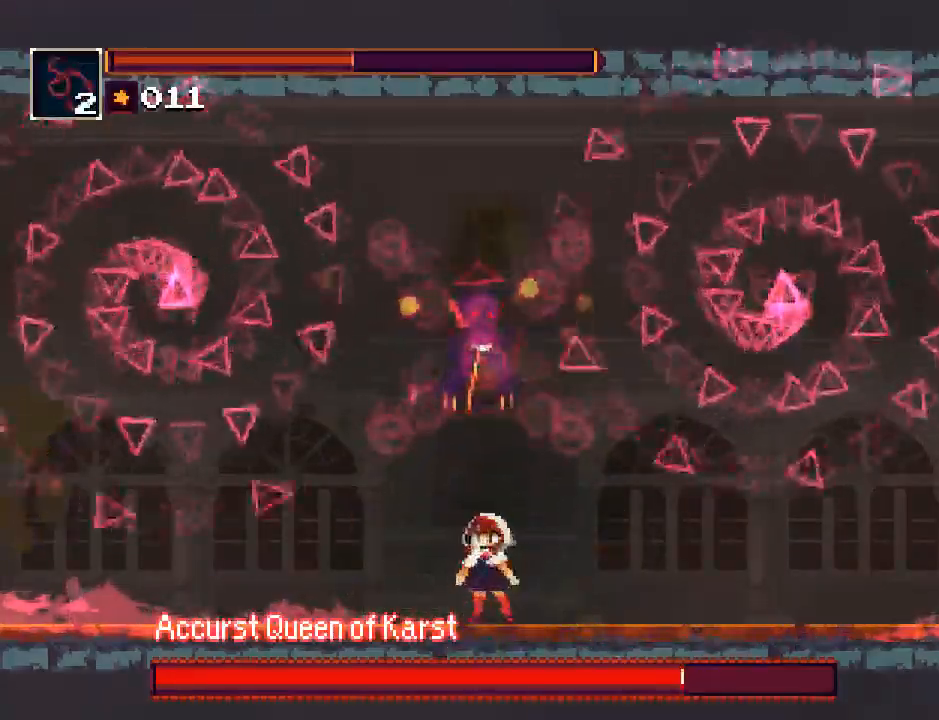
{"buttons": ["R1"], "events": [[117, "TRIANGLE", "up"]]}
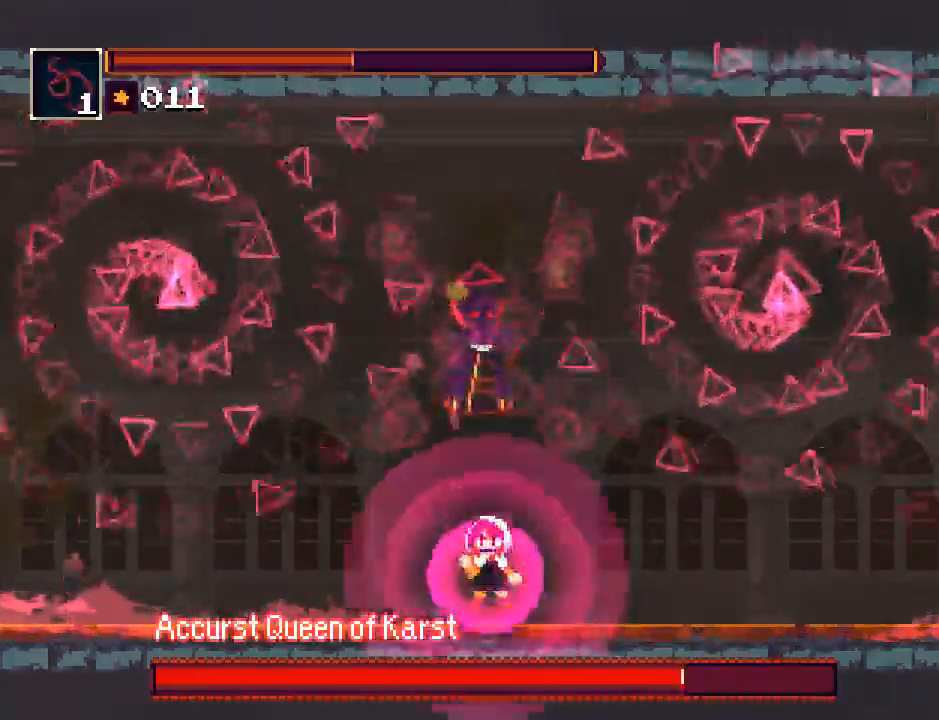
{"buttons": ["R1"], "events": []}
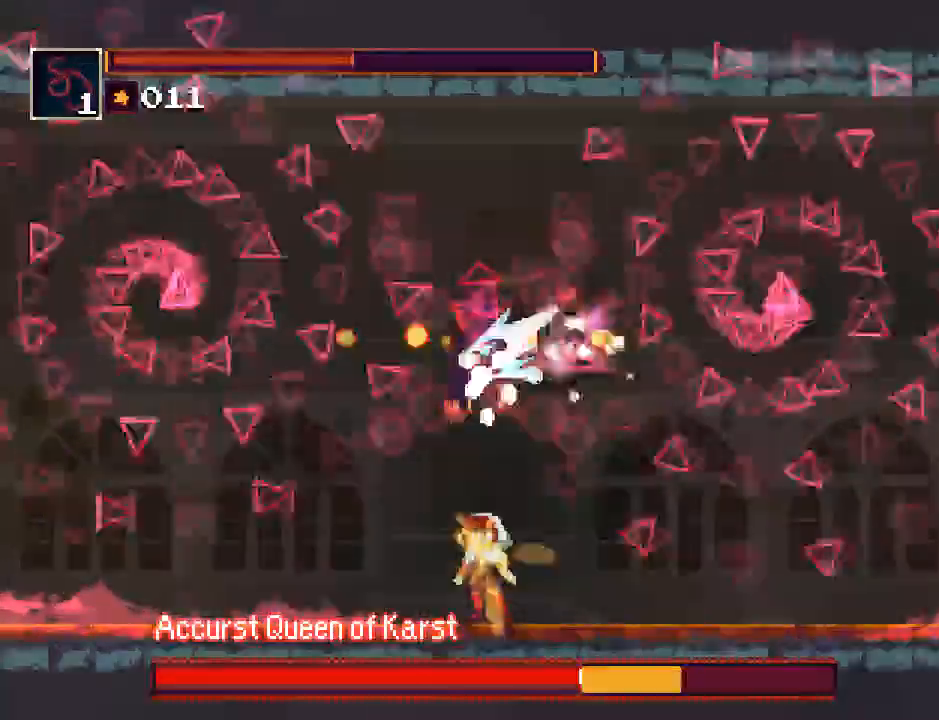
{"buttons": ["R1"], "events": [[100, "TRIANGLE", "down"], [267, "TRIANGLE", "up"]]}
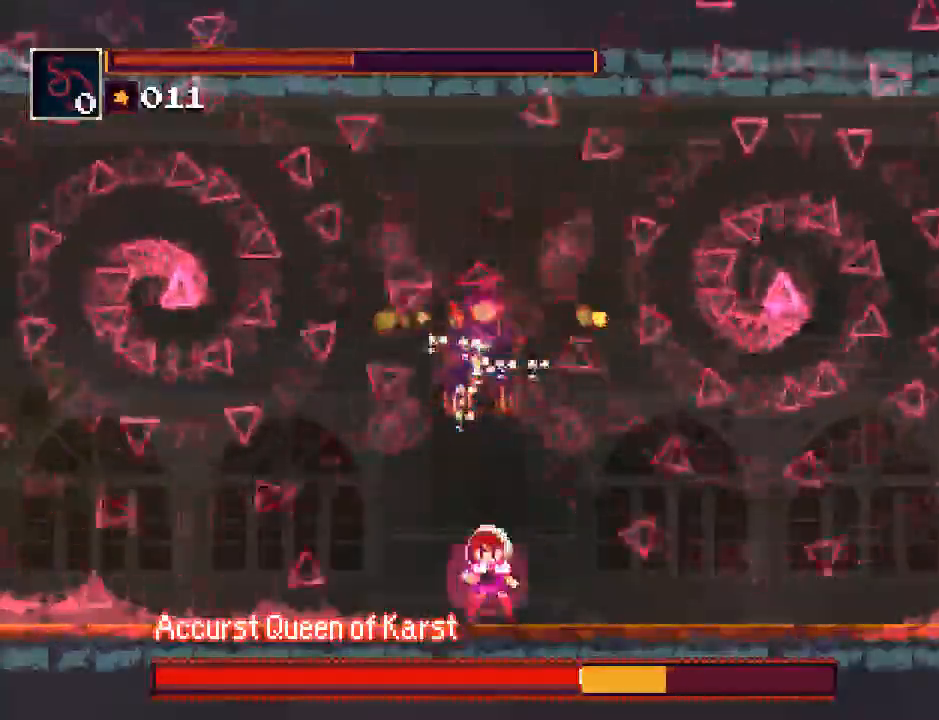
{"buttons": [], "events": [[300, "R1", "up"]]}
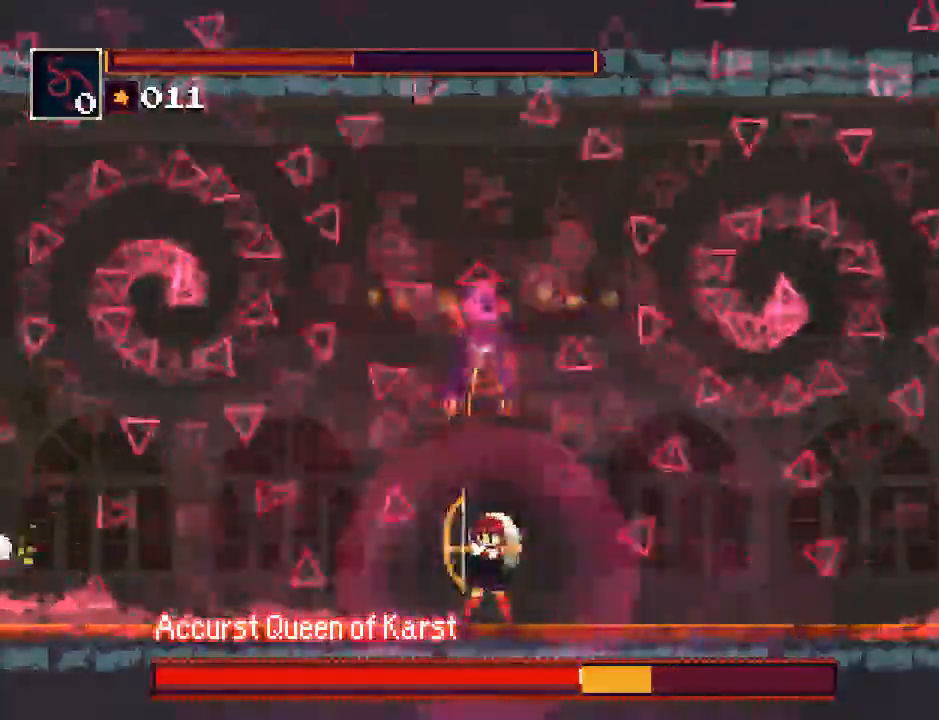
{"buttons": ["TRIANGLE"], "events": [[83, "L1", "down"], [183, "L1", "up"], [383, "TRIANGLE", "down"]]}
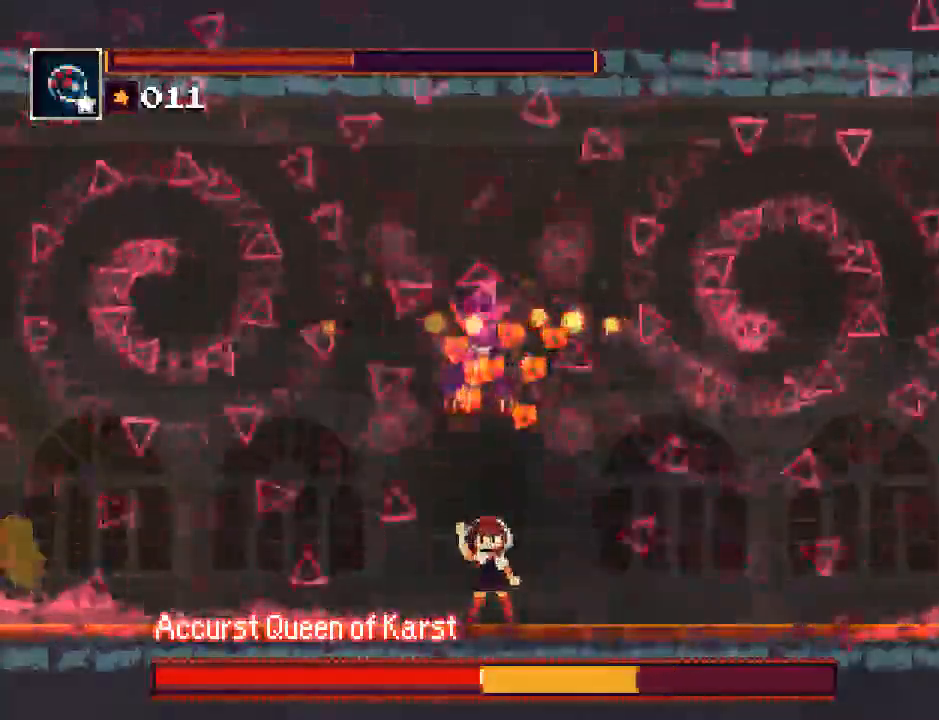
{"buttons": [], "events": [[17, "TRIANGLE", "up"]]}
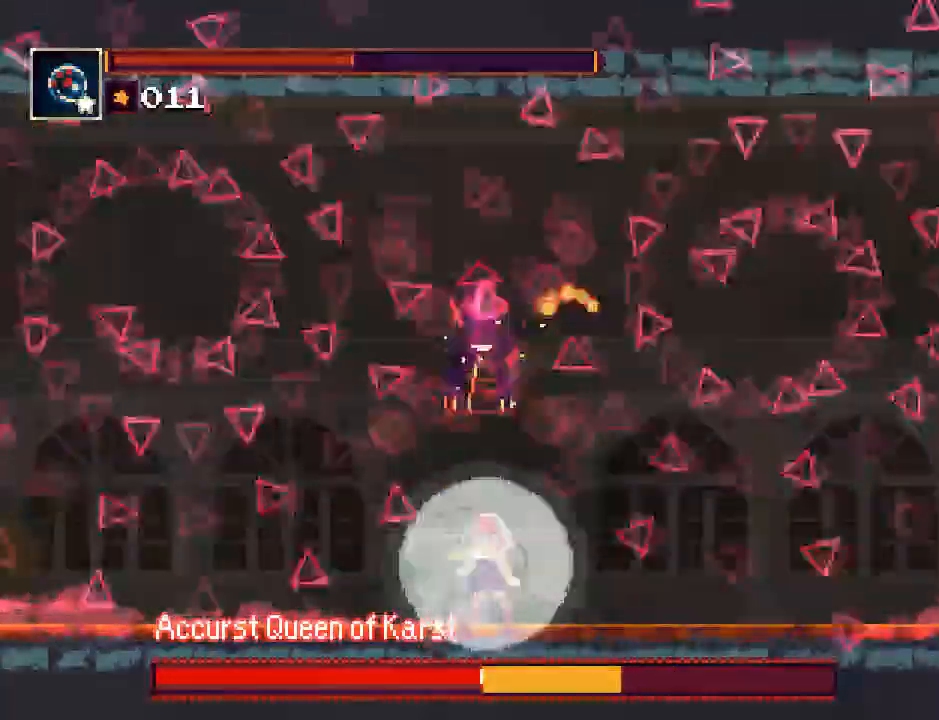
{"buttons": [], "events": [[250, "CROSS", "down"], [317, "SQUARE", "down"], [350, "CROSS", "up"], [417, "SQUARE", "up"]]}